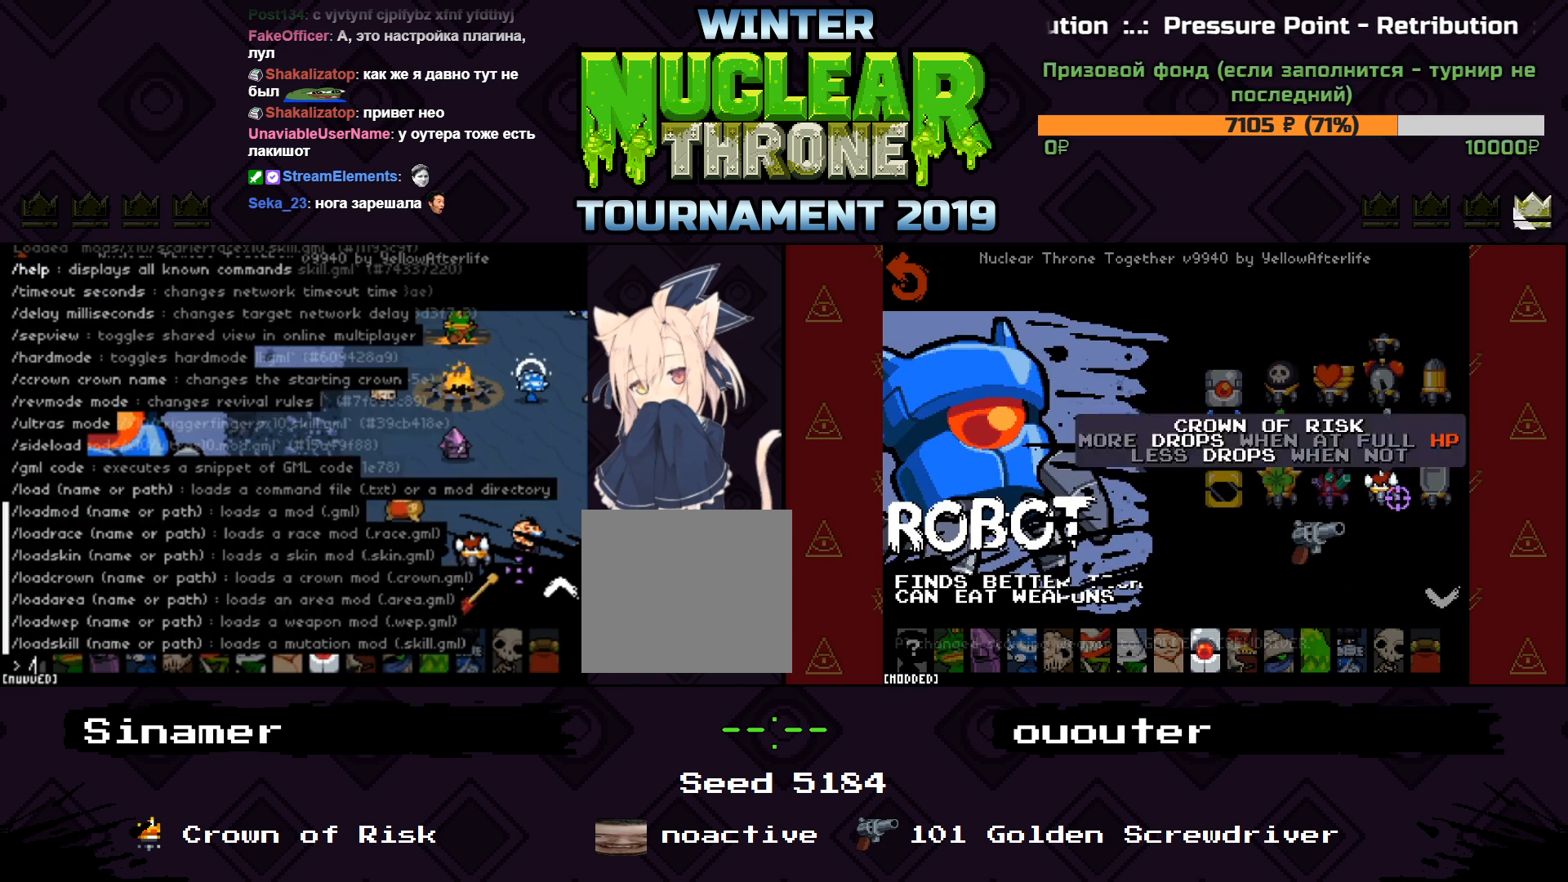
Gameplay with keyboard; each line is a JSON object with the keys held at the frame after it. "events" lists presses ("down") and releases ("up") of "1", "2", "3", "4", "5", "a", "d", "e", "f", "q", "r", "s", "space" and "w" between this image and that frame as [ms after this image, input, new state], when the widget could be followed in between. No other keys are recorded. Mouse input is not recorded.
{"keys": [], "events": [[333, "s", "down"], [467, "s", "up"]]}
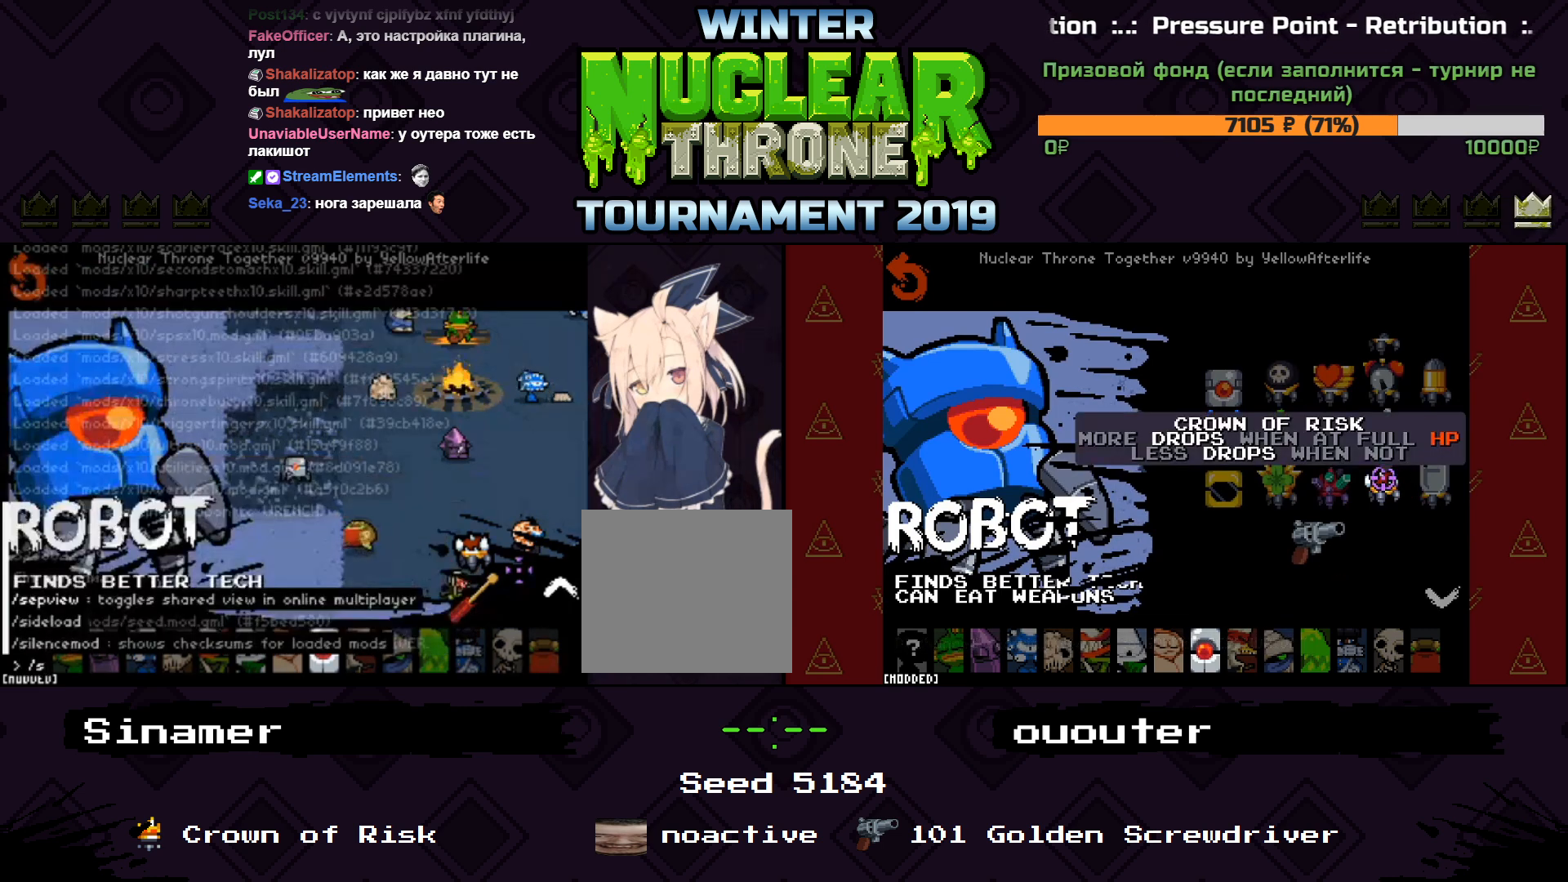
{"keys": ["space"], "events": [[67, "e", "down"], [167, "e", "up"], [233, "e", "down"], [333, "e", "up"], [400, "d", "down"], [500, "d", "up"], [500, "space", "down"]]}
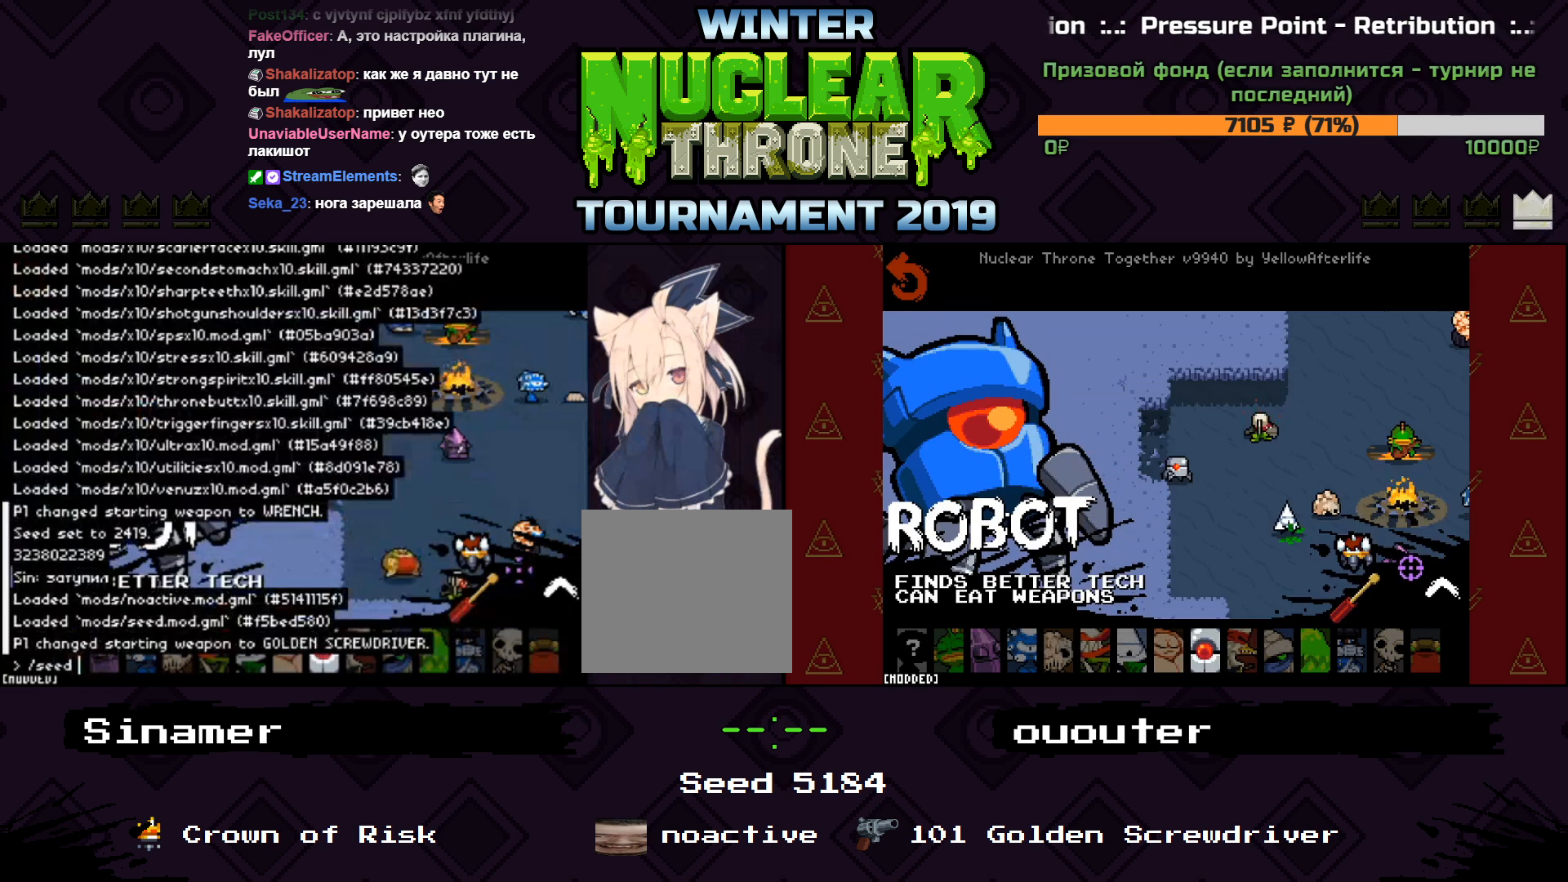
{"keys": ["5"], "events": [[100, "space", "up"], [467, "5", "down"]]}
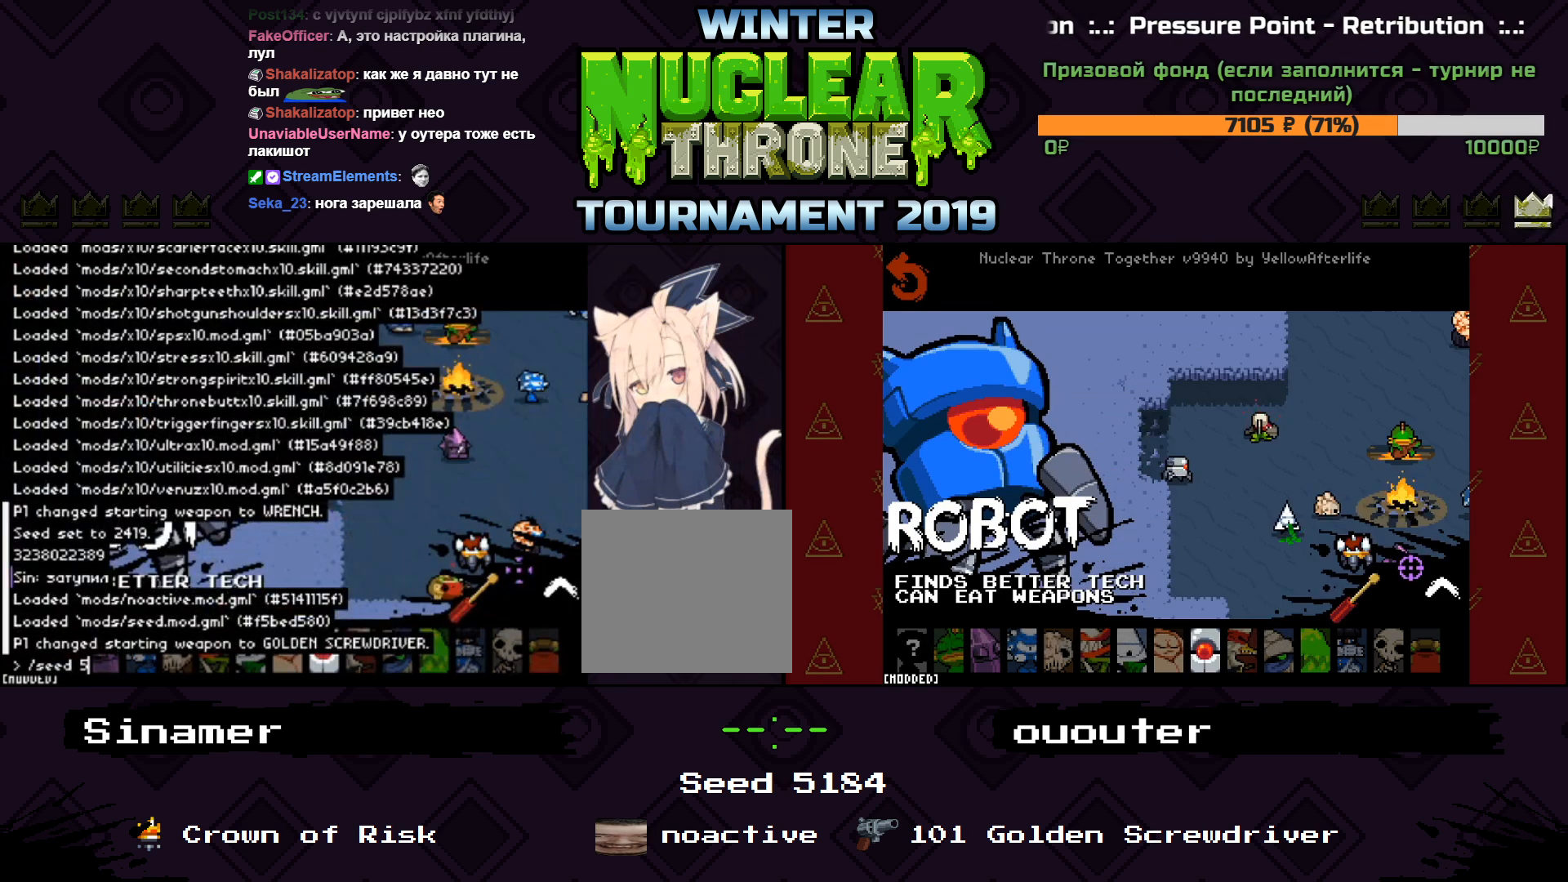
{"keys": [], "events": [[67, "5", "up"], [200, "1", "down"], [267, "1", "up"]]}
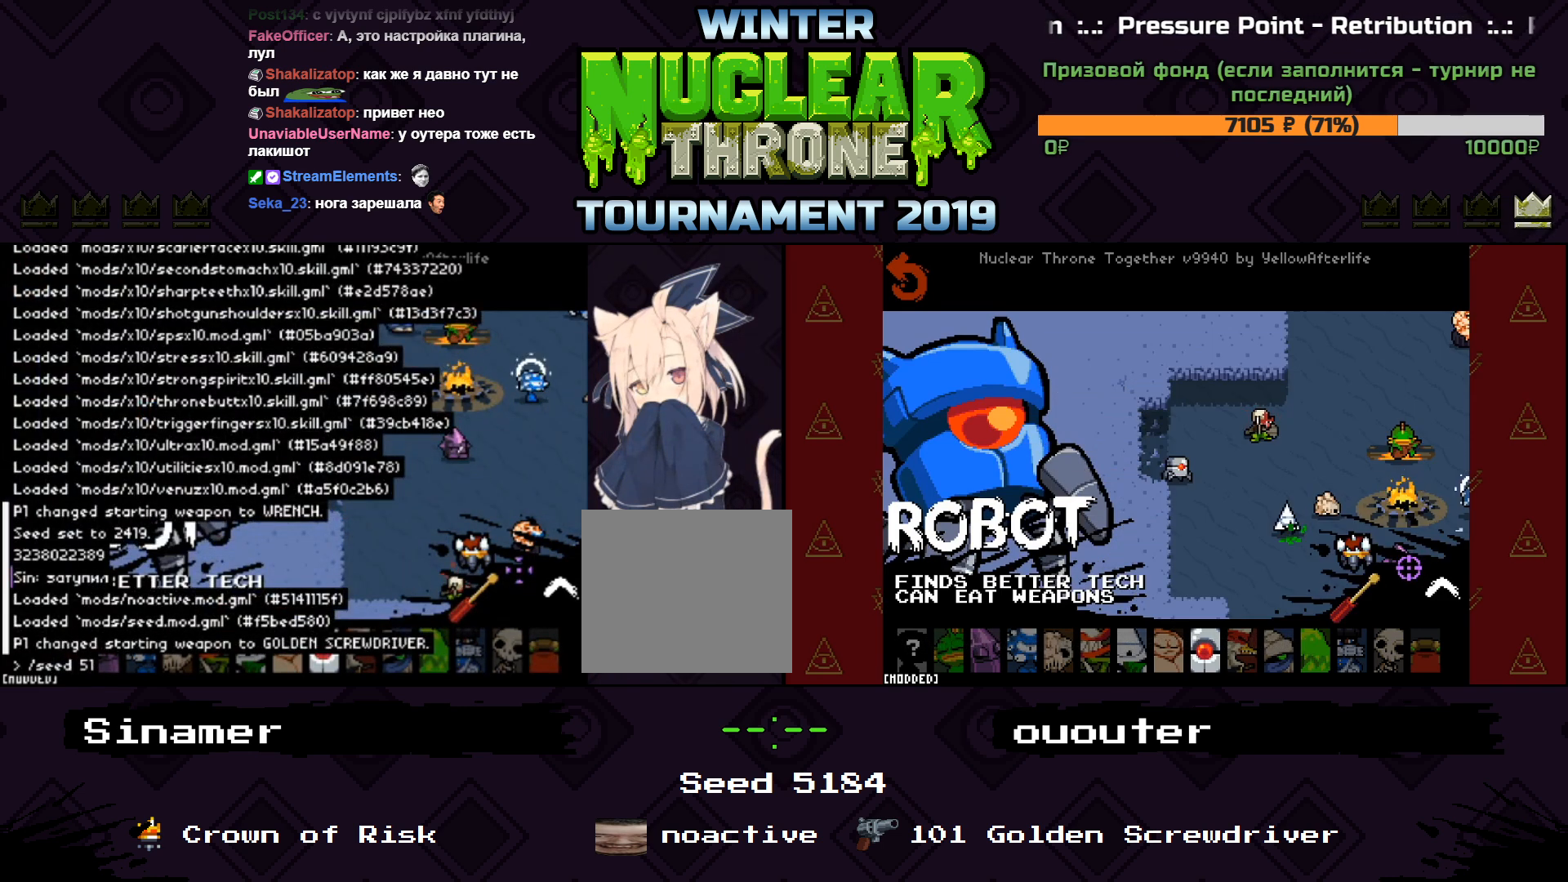
{"keys": [], "events": []}
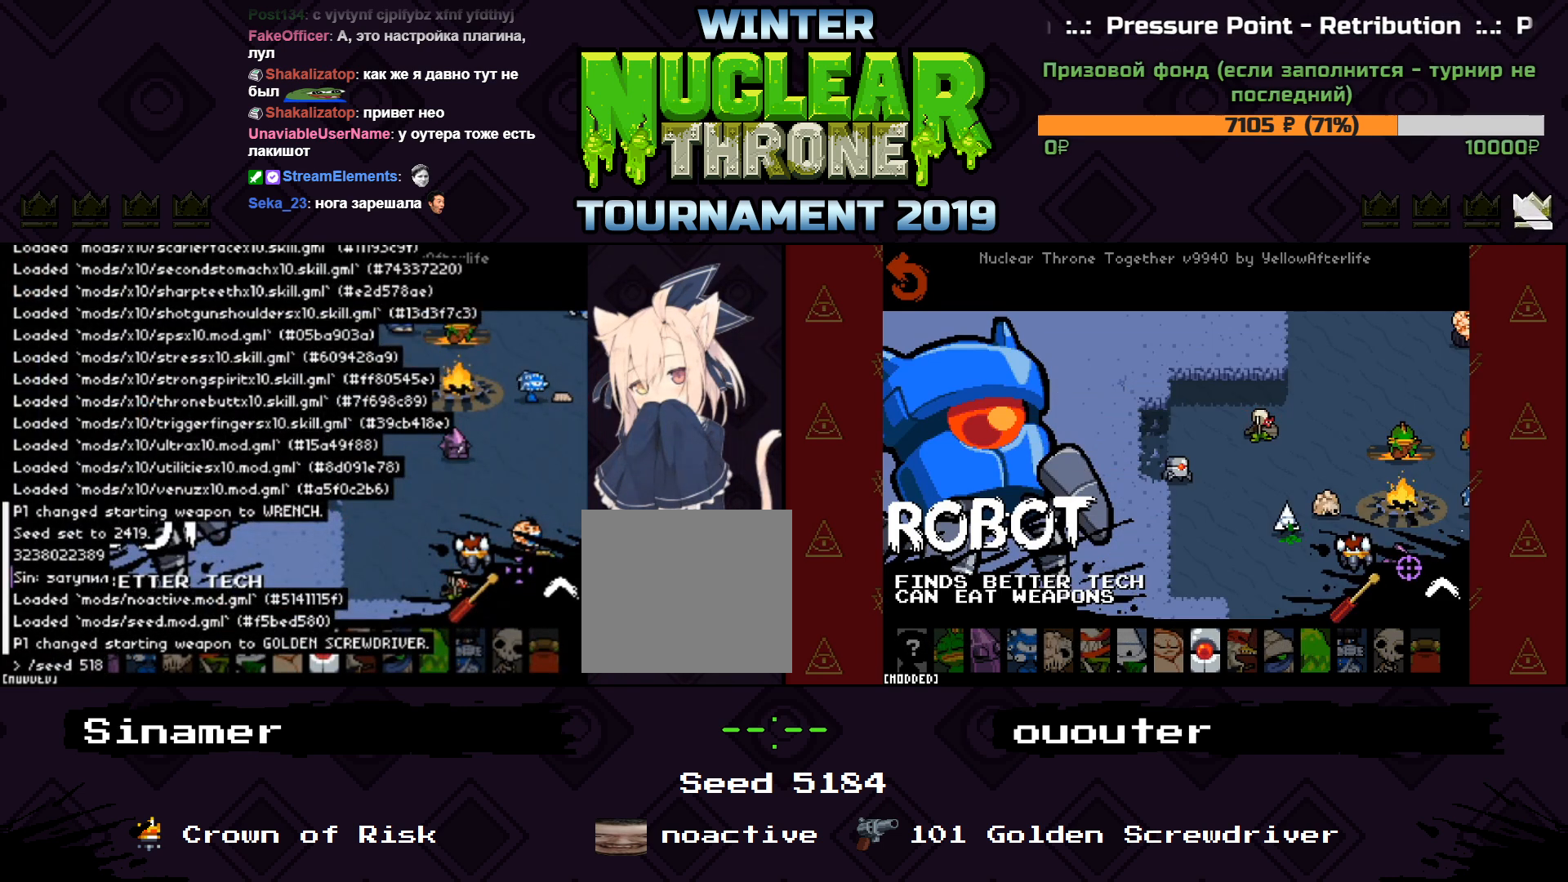
{"keys": [], "events": [[200, "4", "down"], [333, "4", "up"]]}